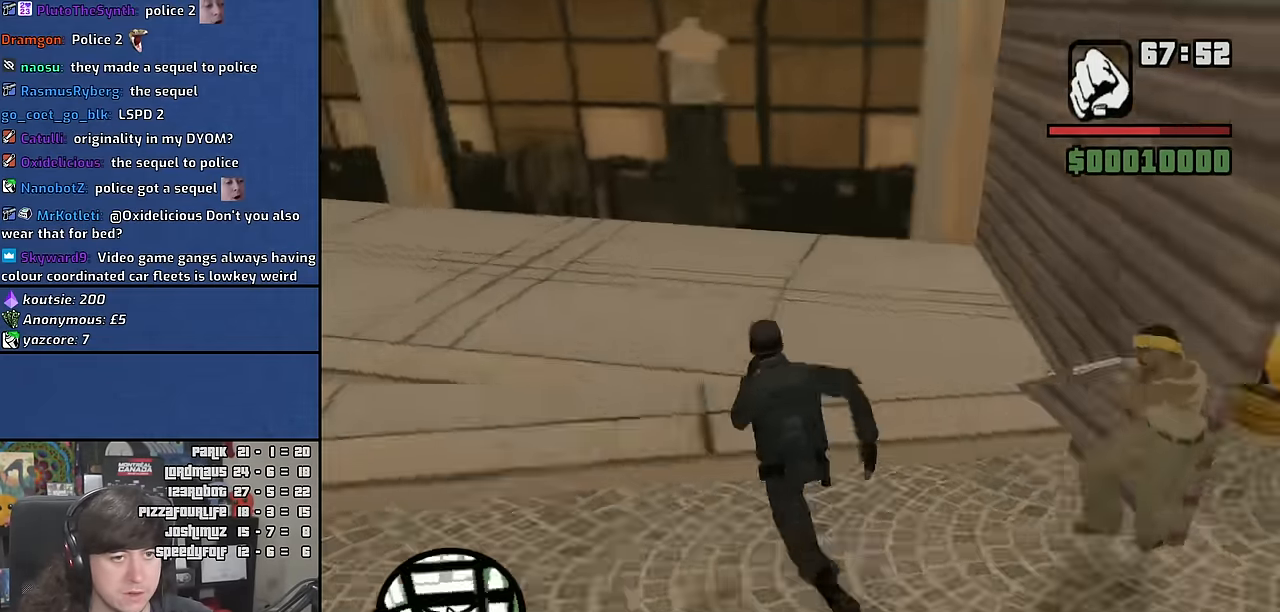
Gameplay with keyboard and mouse; each line is a JSON object with the keys and mouse buttons held at the frame after it. "events" lists presses ("down") and releases ("up") of "1", "2", "3", "4", "5", "6", "a", "alt", "b", "c", "ctrl", "d", "down", "e", "escape", "f", "f1", "f2", "f3", "g", "h", "left", "n", "num2", "q", "r", "right", "s", "shift", "space", "t", "tab", "up", "v", "w", "x", "y", "z", "mouse_wheel" and "mouse_right" between this image and that frame as [ms after this image, input, new state], when the widget could be followed in between. "mouse_wheel", "mouse_right" = the "wheel", "right" buttons of the "mouse" list. No other keys are recorded. "wheel" means that the mouse wheel is clicked or scrolled. Mouse movement is not recorded. Not read: other_keys.
{"keys": ["w"], "mouse": [], "events": [[83, "space", "up"], [200, "space", "down"], [267, "space", "up"], [383, "space", "down"], [450, "space", "up"]]}
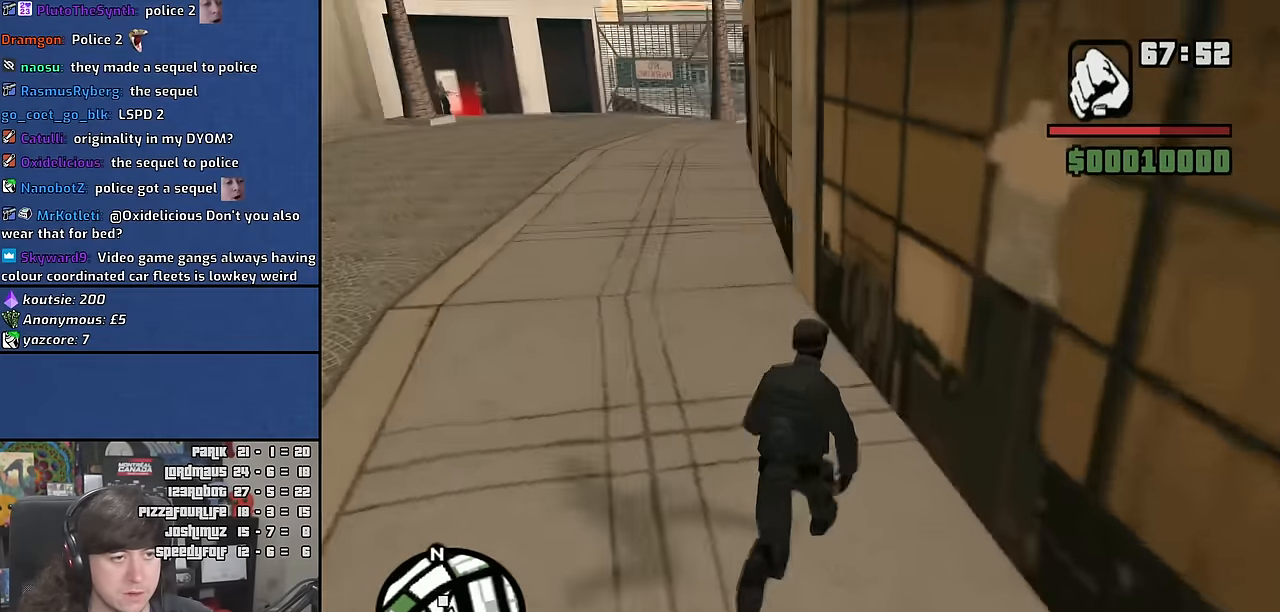
{"keys": ["space", "w"], "mouse": [], "events": [[67, "space", "down"], [150, "space", "up"], [250, "space", "down"], [317, "space", "up"], [433, "space", "down"]]}
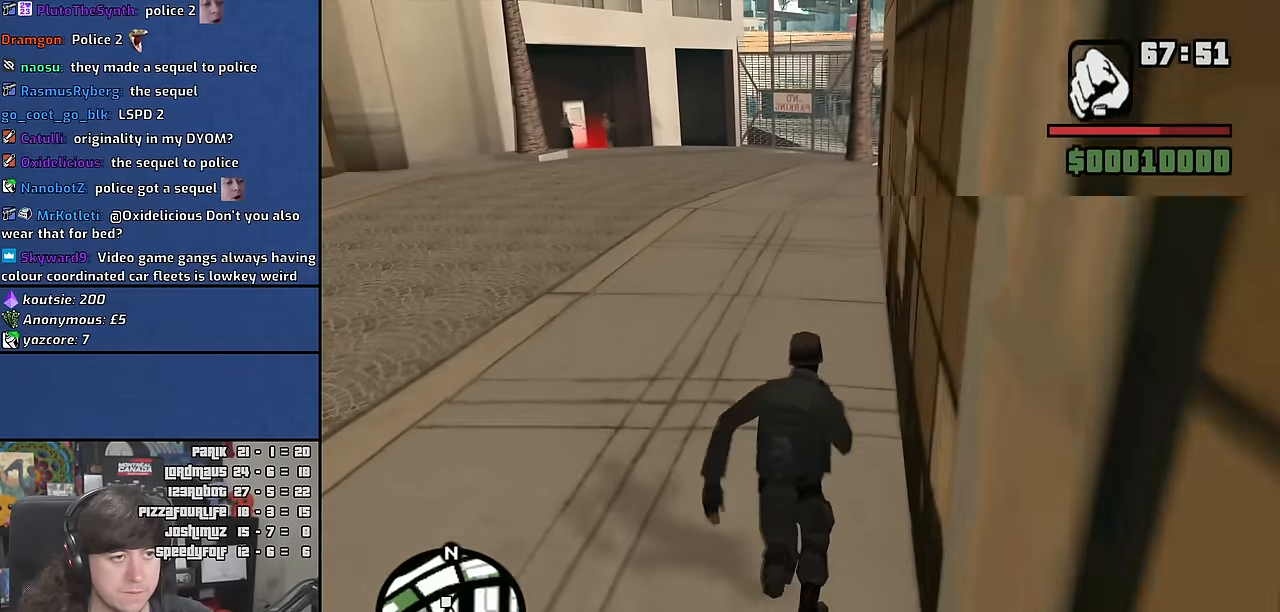
{"keys": ["space", "w"], "mouse": [], "events": [[17, "space", "up"], [117, "space", "down"], [183, "space", "up"], [267, "space", "down"], [367, "space", "up"], [467, "space", "down"]]}
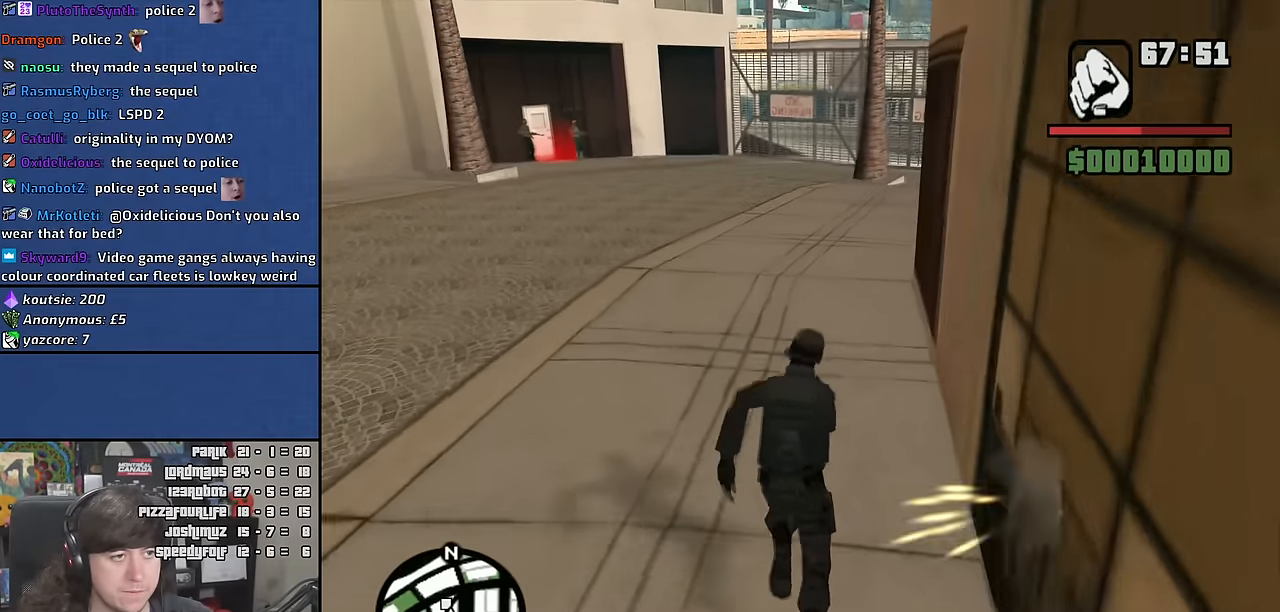
{"keys": ["w"], "mouse": [], "events": [[50, "space", "up"], [150, "space", "down"], [250, "space", "up"], [350, "space", "down"], [450, "space", "up"]]}
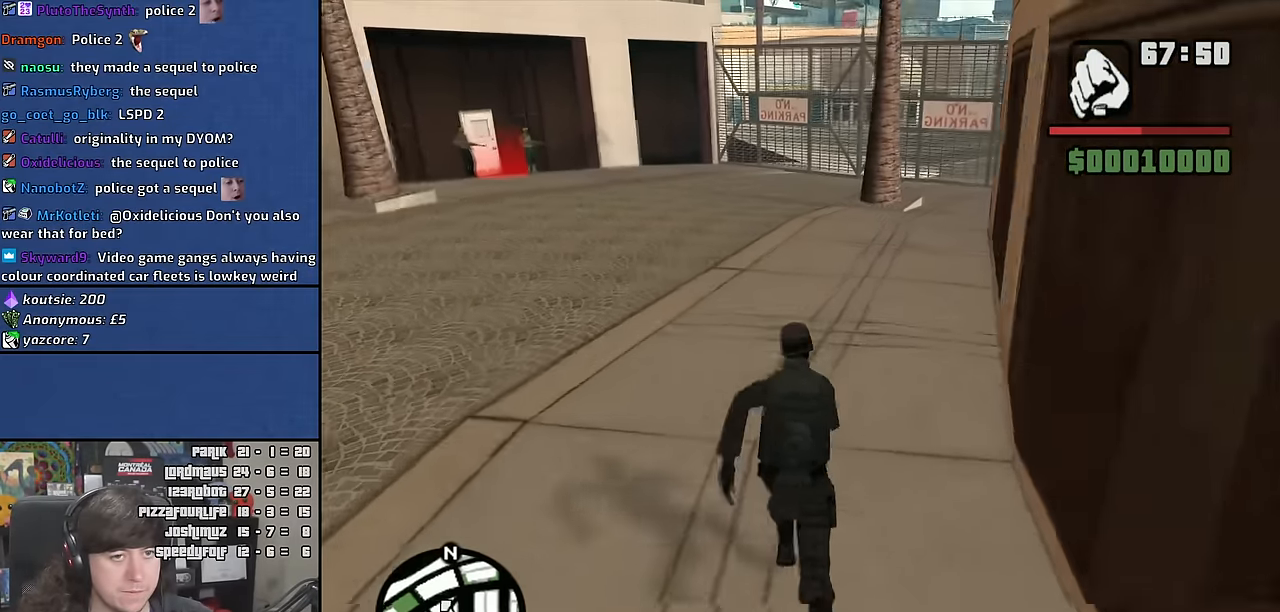
{"keys": ["d", "w"], "mouse": ["wheel"], "events": [[50, "space", "down"], [117, "mouse_wheel", "down"], [167, "d", "down"], [167, "space", "up"], [250, "mouse_wheel", "up"], [433, "mouse_wheel", "down"]]}
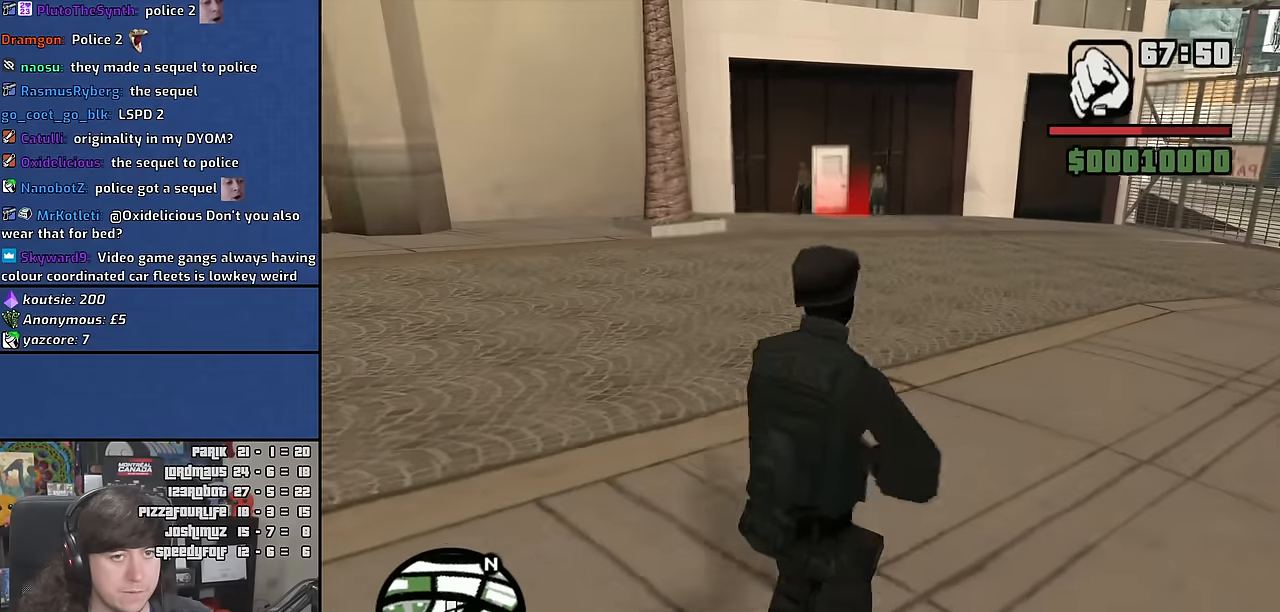
{"keys": [], "mouse": ["right"], "events": [[83, "mouse_wheel", "up"], [100, "d", "up"], [183, "mouse_wheel", "down"], [300, "w", "up"], [333, "mouse_right", "down"], [333, "mouse_wheel", "up"], [367, "c", "down"], [483, "c", "up"]]}
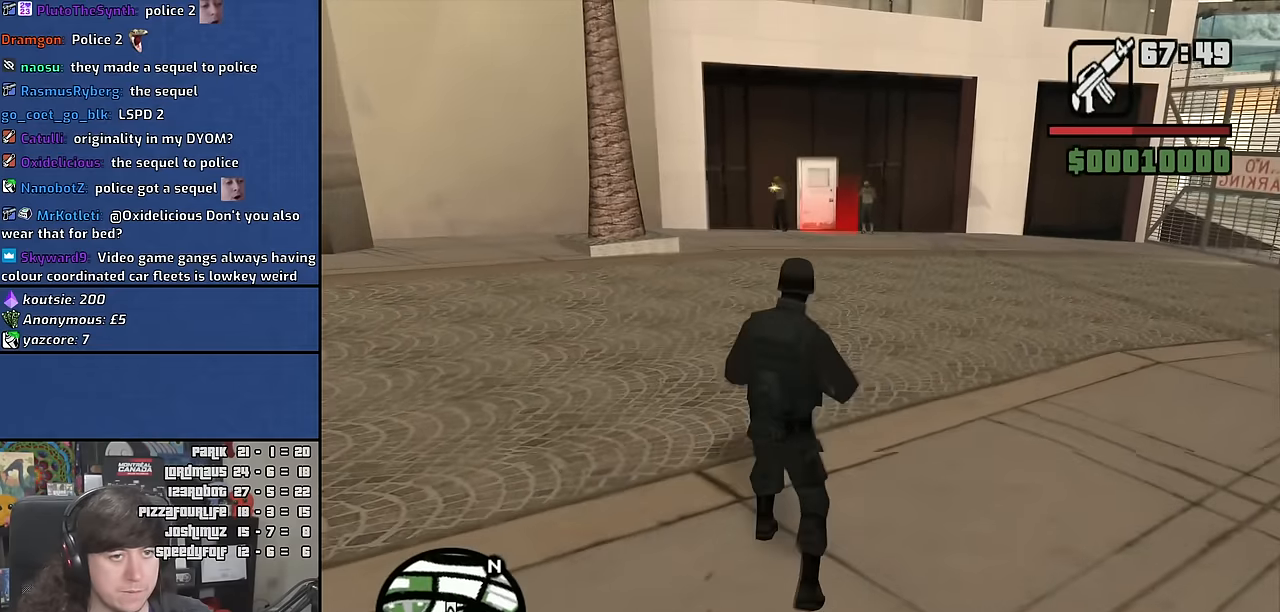
{"keys": [], "mouse": ["right"], "events": []}
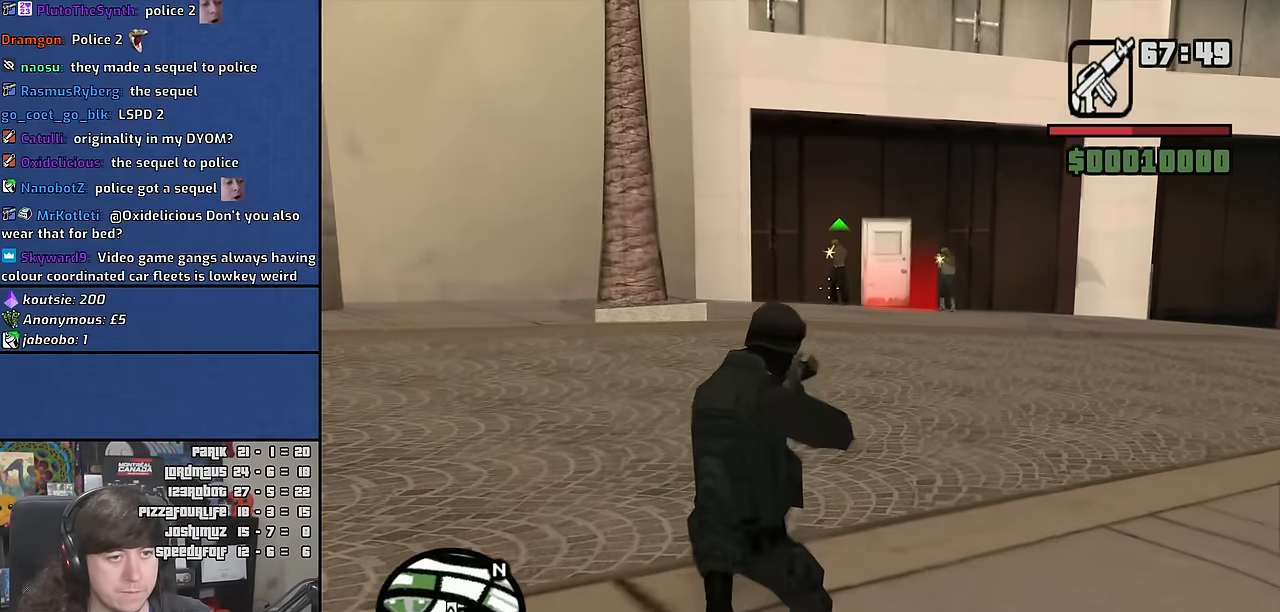
{"keys": [], "mouse": ["right"], "events": []}
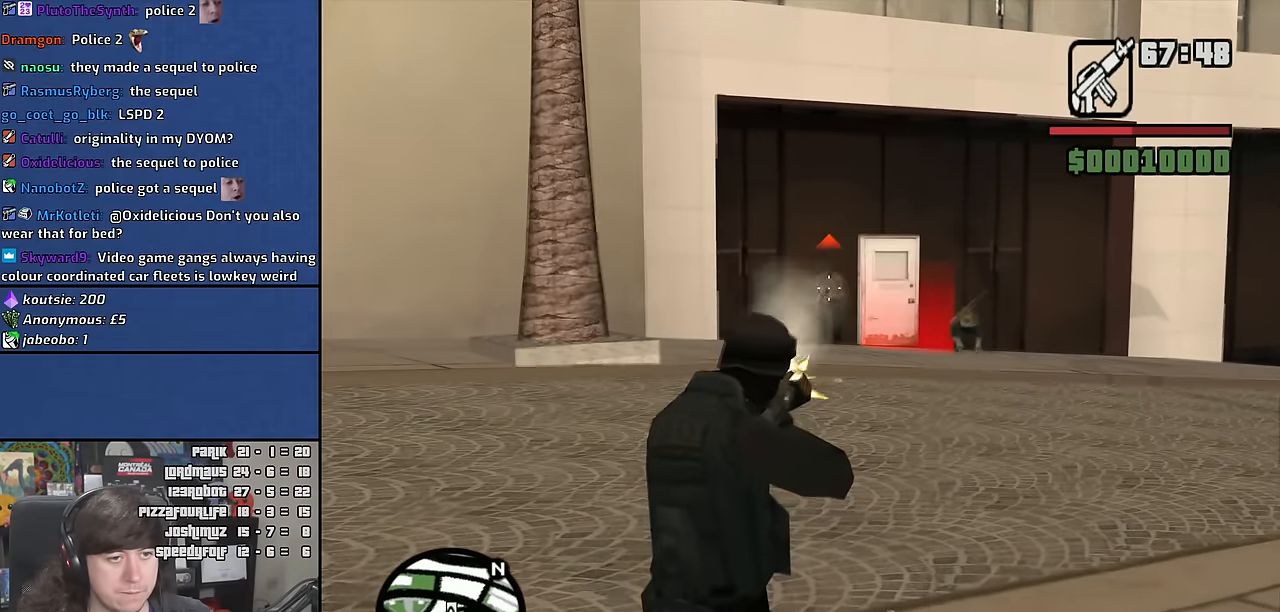
{"keys": [], "mouse": ["right"], "events": []}
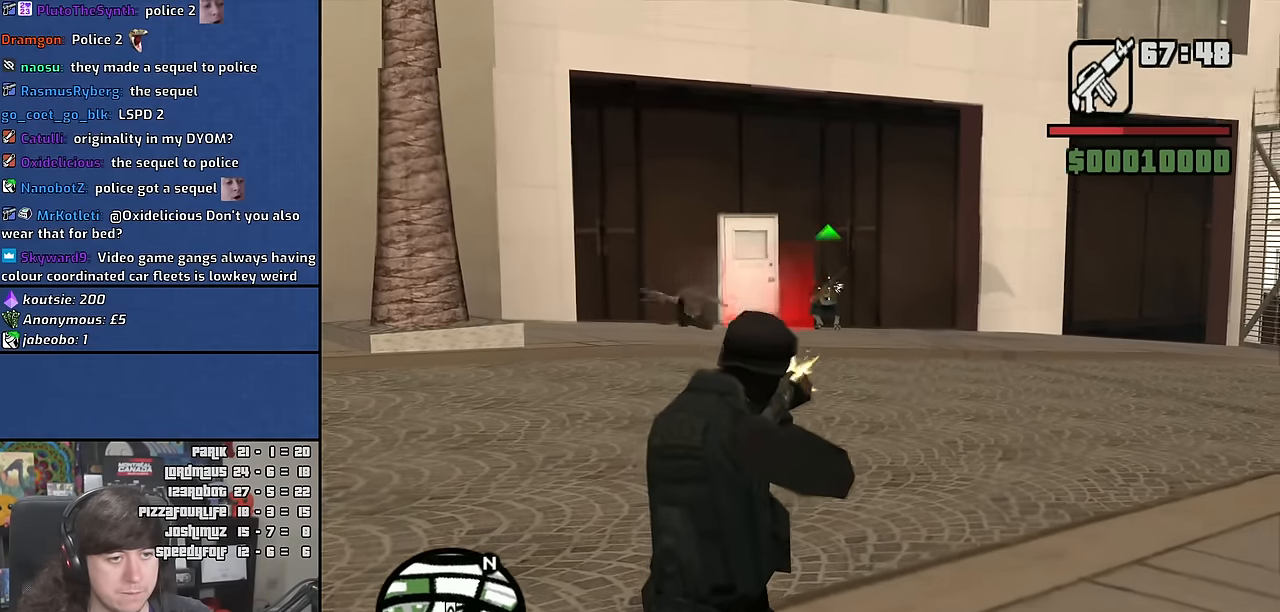
{"keys": [], "mouse": ["right"], "events": []}
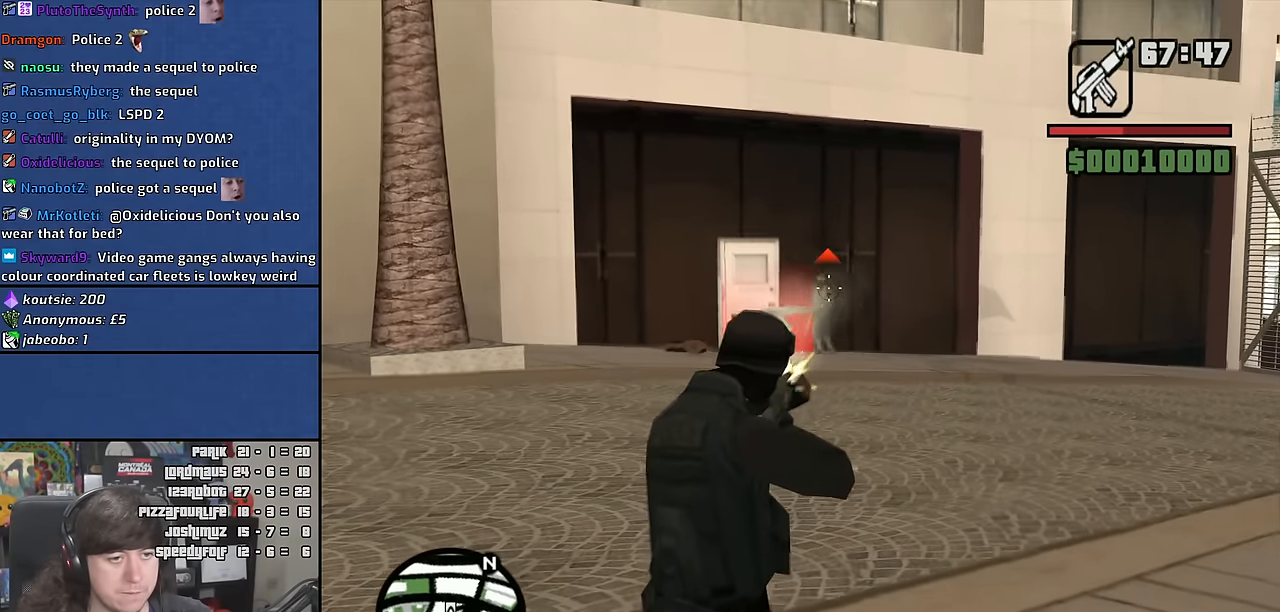
{"keys": ["c", "w"], "mouse": ["wheel"], "events": [[217, "c", "down"], [267, "c", "up"], [333, "mouse_right", "up"], [383, "c", "down"], [400, "space", "down"], [483, "mouse_wheel", "down"], [483, "space", "up"], [483, "w", "down"]]}
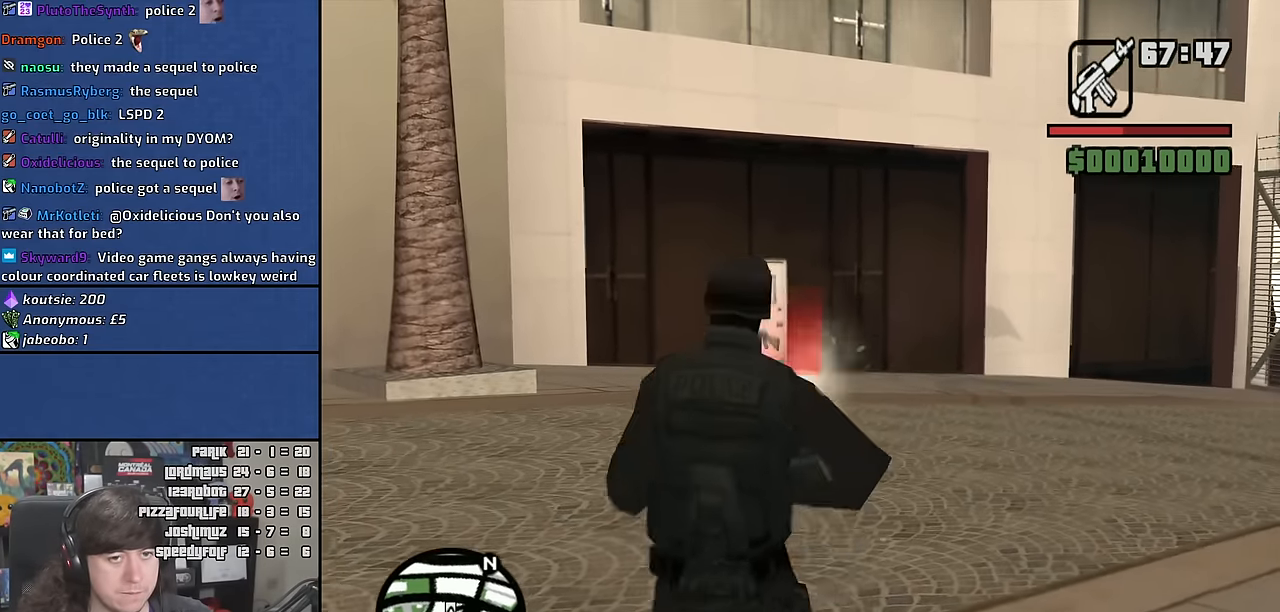
{"keys": ["space", "w"], "mouse": [], "events": [[33, "c", "up"], [83, "space", "down"], [133, "mouse_wheel", "up"], [200, "space", "up"], [283, "space", "down"], [384, "space", "up"], [484, "space", "down"]]}
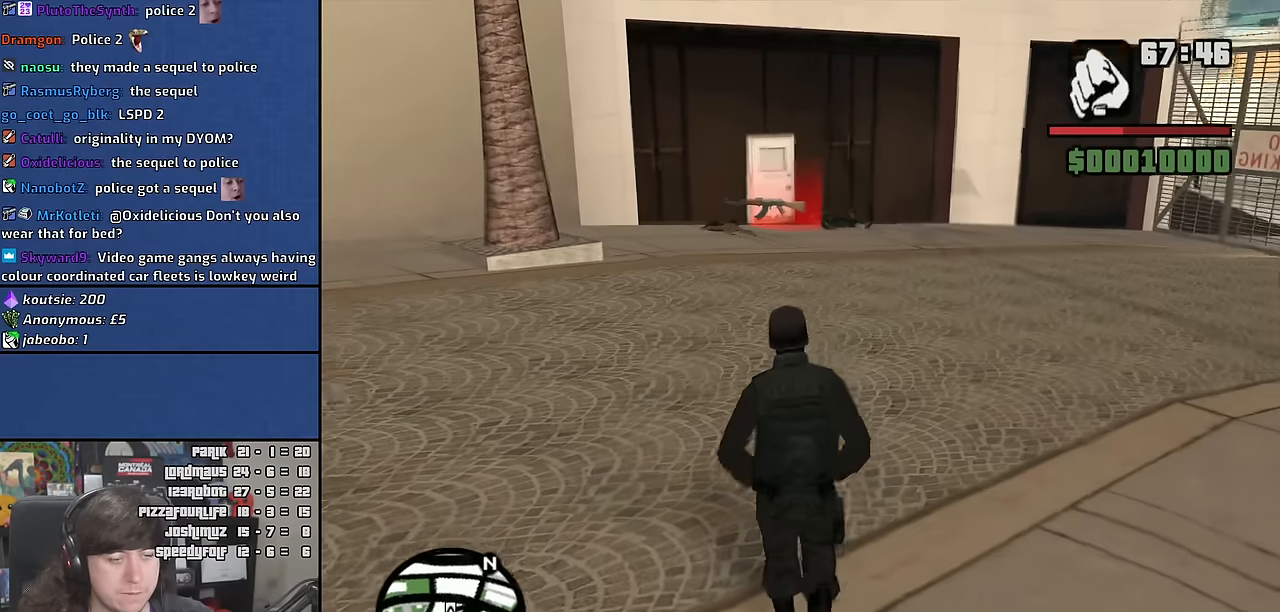
{"keys": ["w"], "mouse": [], "events": [[50, "space", "up"], [184, "space", "down"], [250, "space", "up"], [367, "space", "down"], [450, "space", "up"]]}
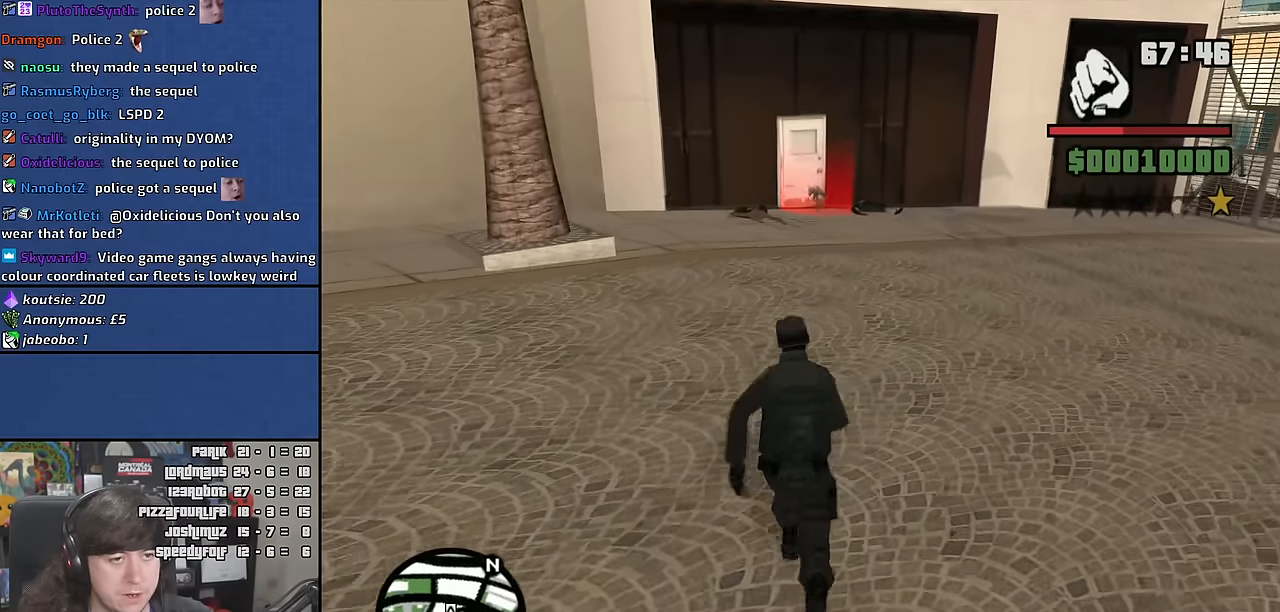
{"keys": ["w"], "mouse": [], "events": [[50, "space", "down"], [134, "space", "up"], [234, "space", "down"], [317, "space", "up"], [417, "space", "down"], [500, "space", "up"]]}
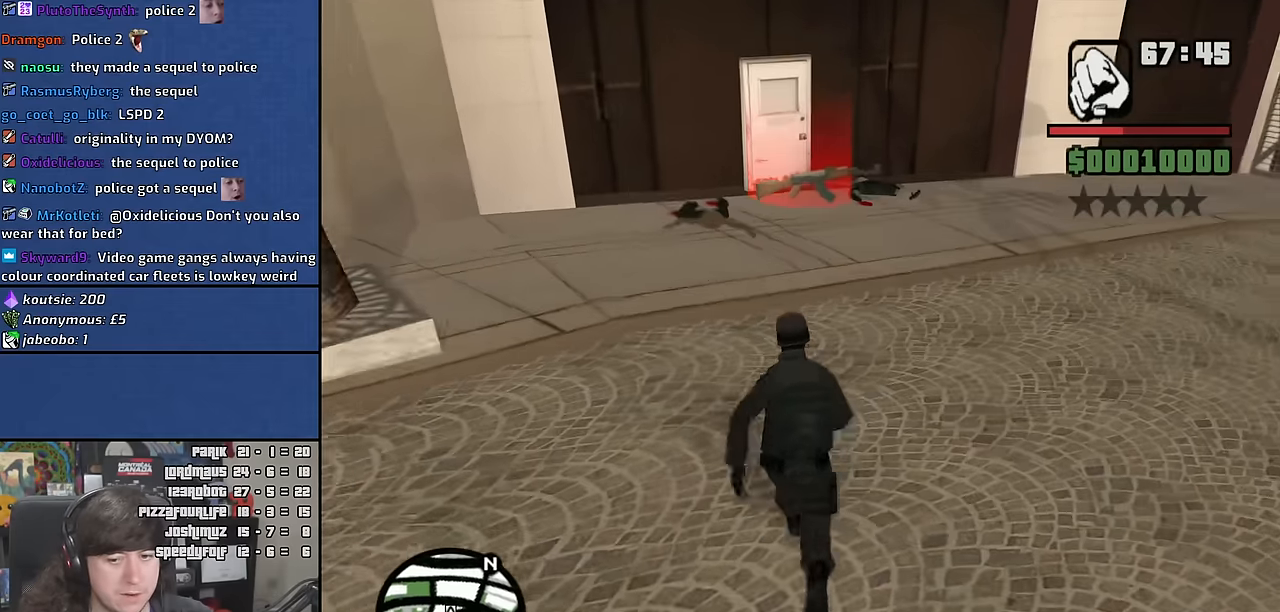
{"keys": ["space", "w"], "mouse": [], "events": [[100, "space", "down"], [184, "space", "up"], [284, "space", "down"], [350, "space", "up"], [484, "space", "down"]]}
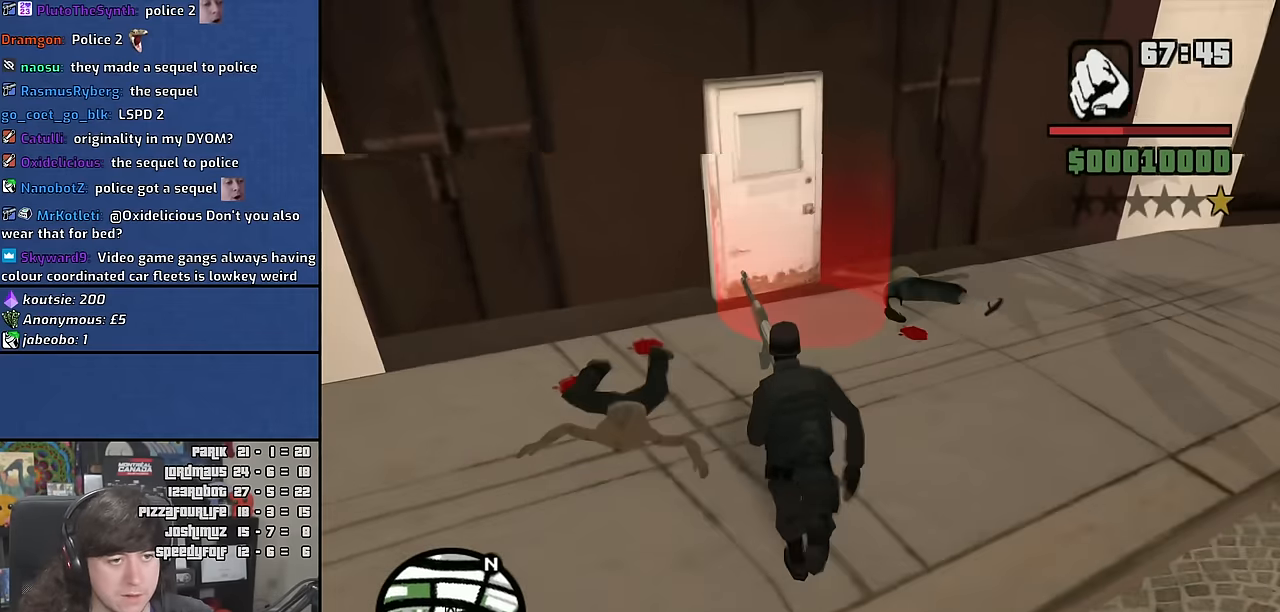
{"keys": ["w"], "mouse": []}
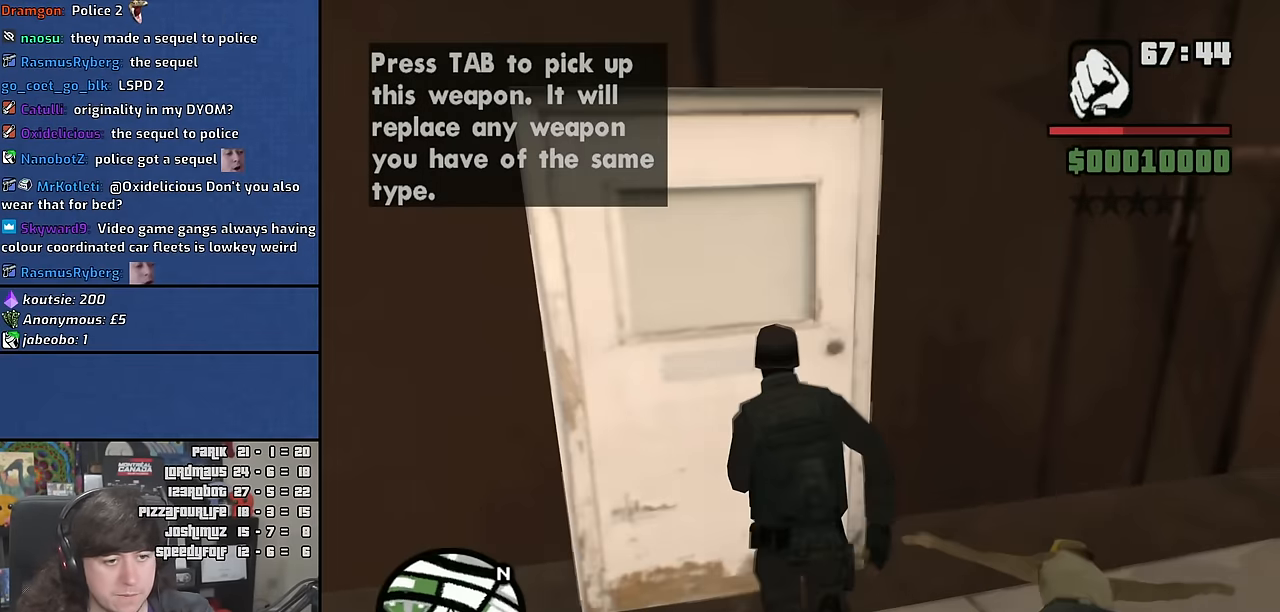
{"keys": [], "mouse": [], "events": [[84, "a", "down"], [334, "a", "up"], [450, "w", "up"]]}
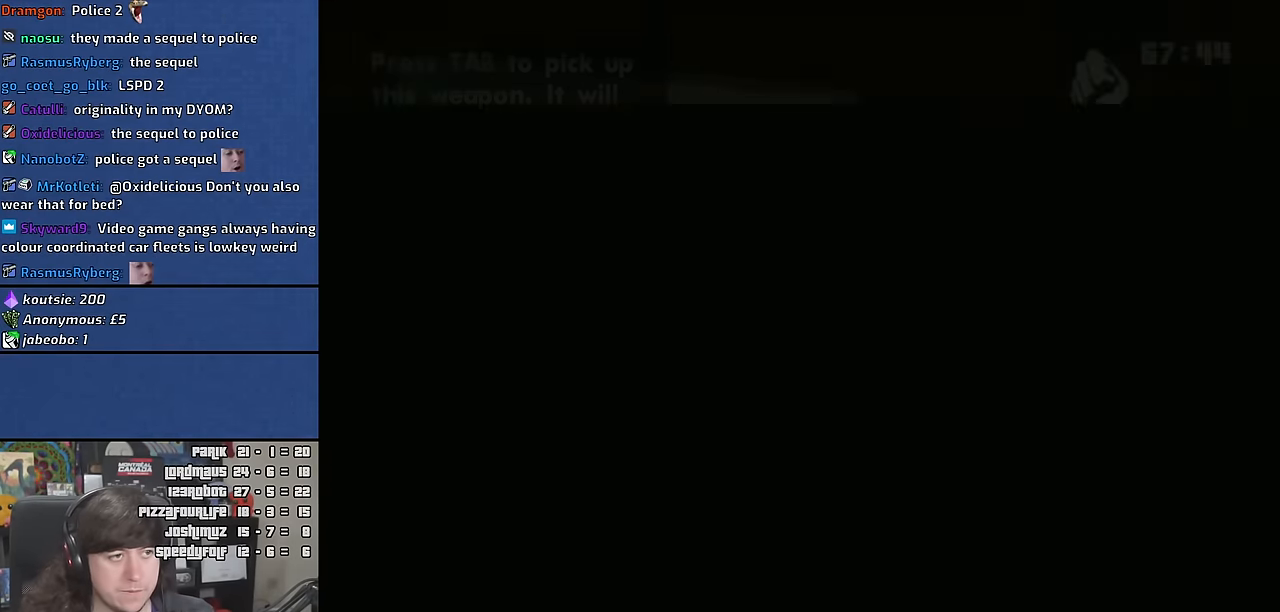
{"keys": [], "mouse": [], "events": []}
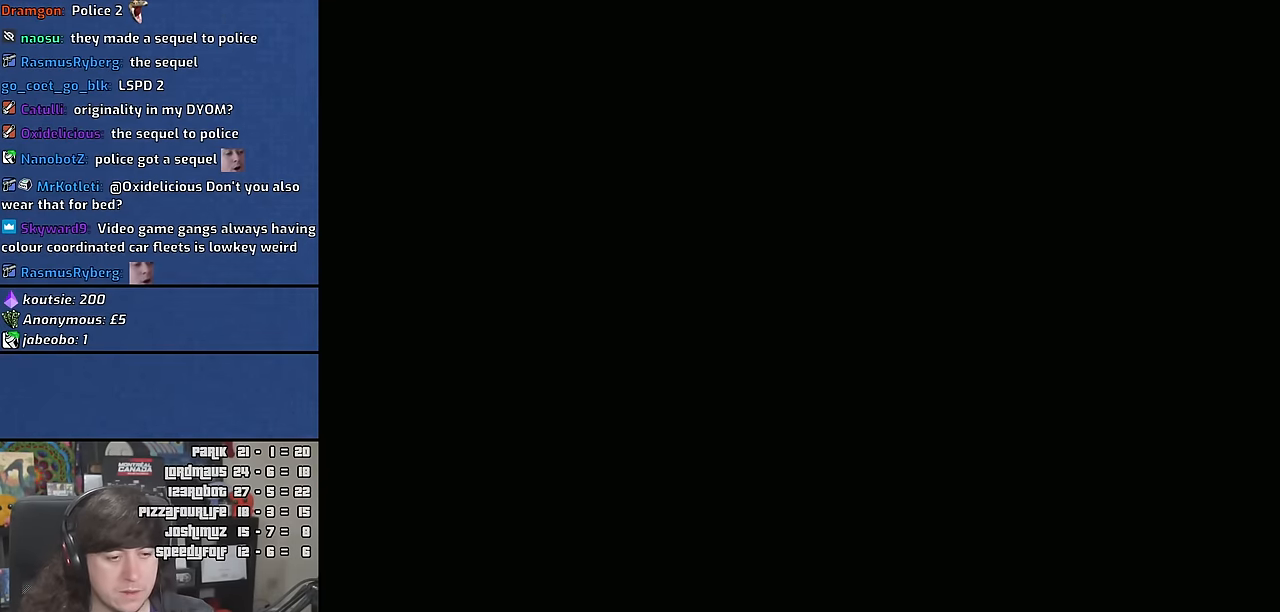
{"keys": [], "mouse": [], "events": []}
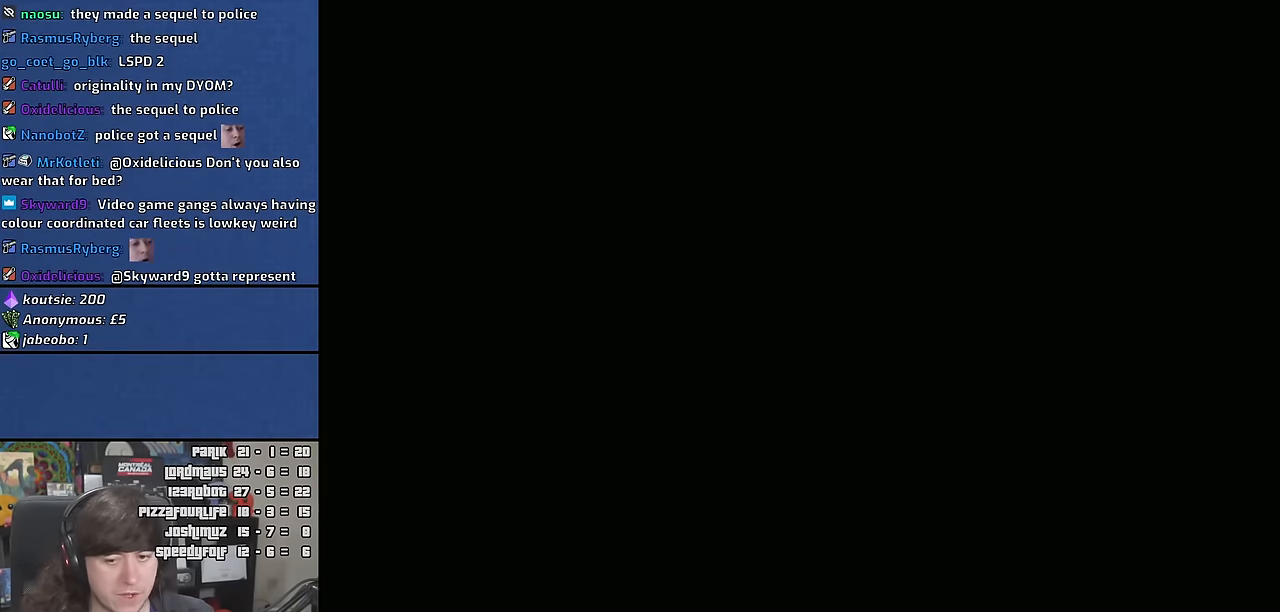
{"keys": [], "mouse": [], "events": []}
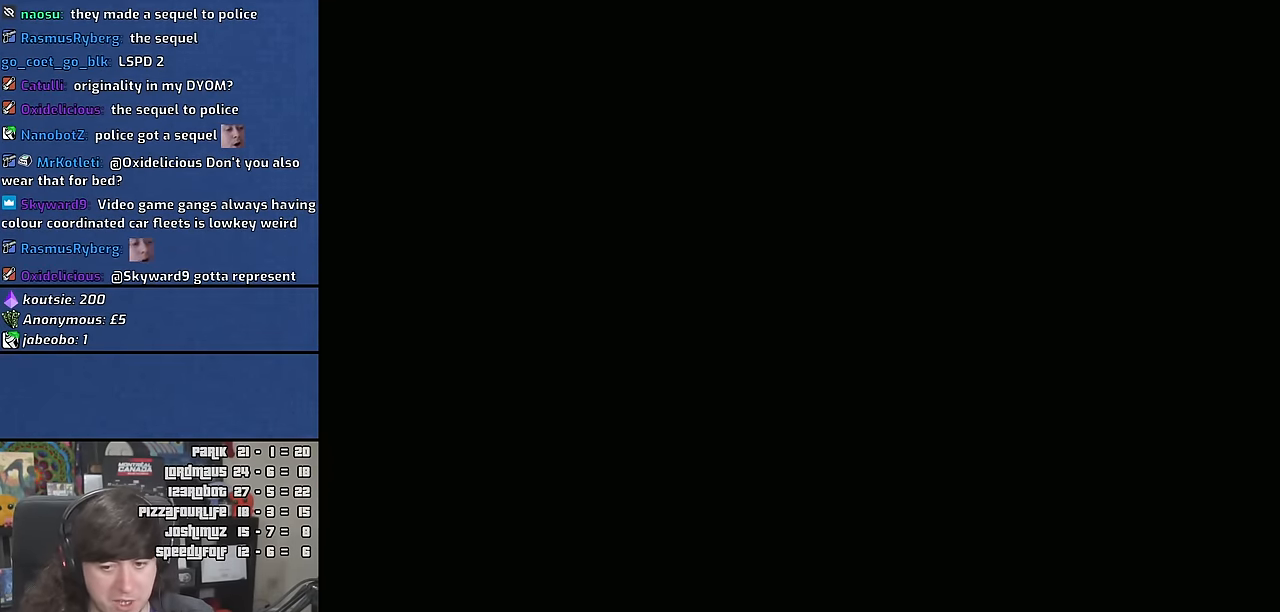
{"keys": [], "mouse": [], "events": []}
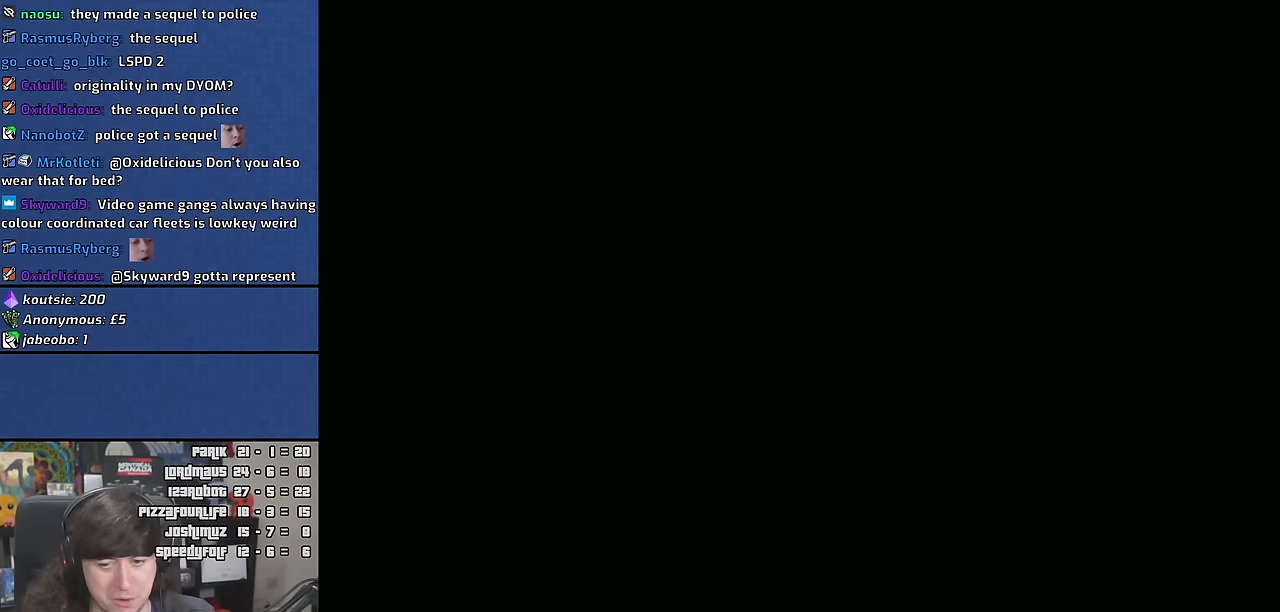
{"keys": [], "mouse": [], "events": []}
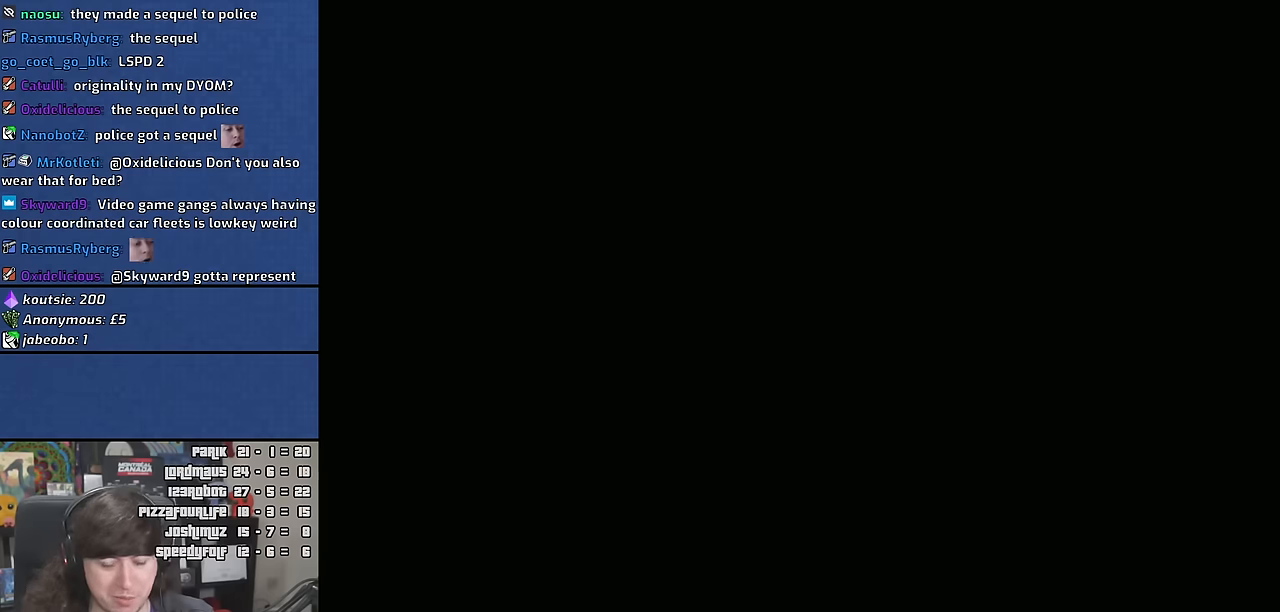
{"keys": [], "mouse": [], "events": []}
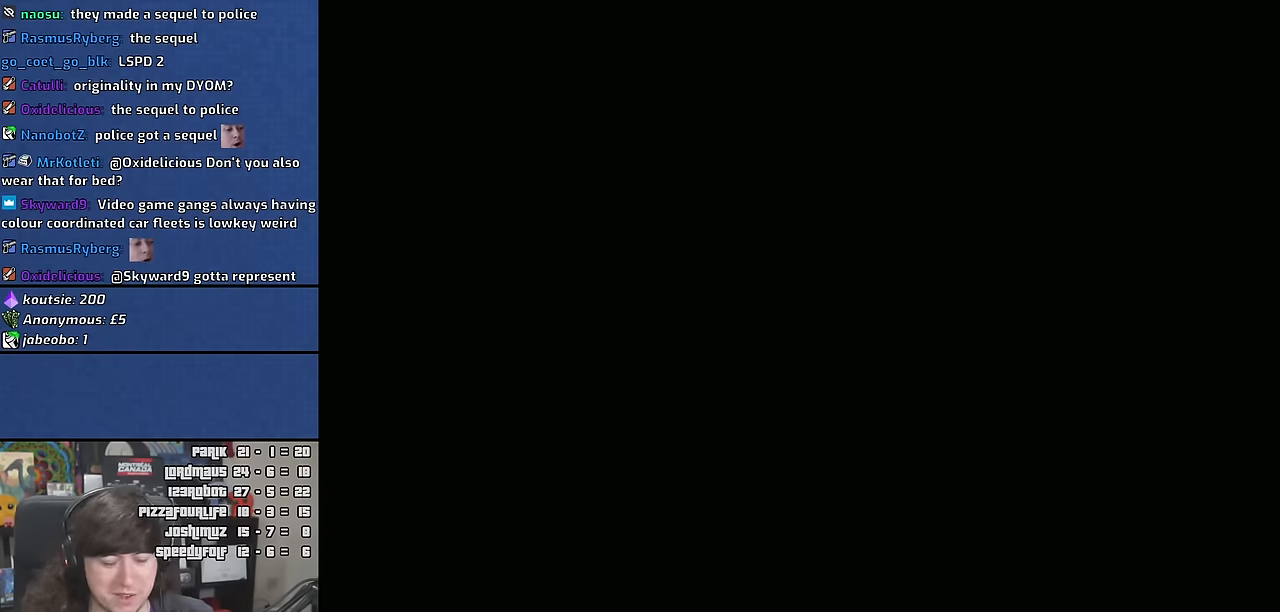
{"keys": [], "mouse": [], "events": []}
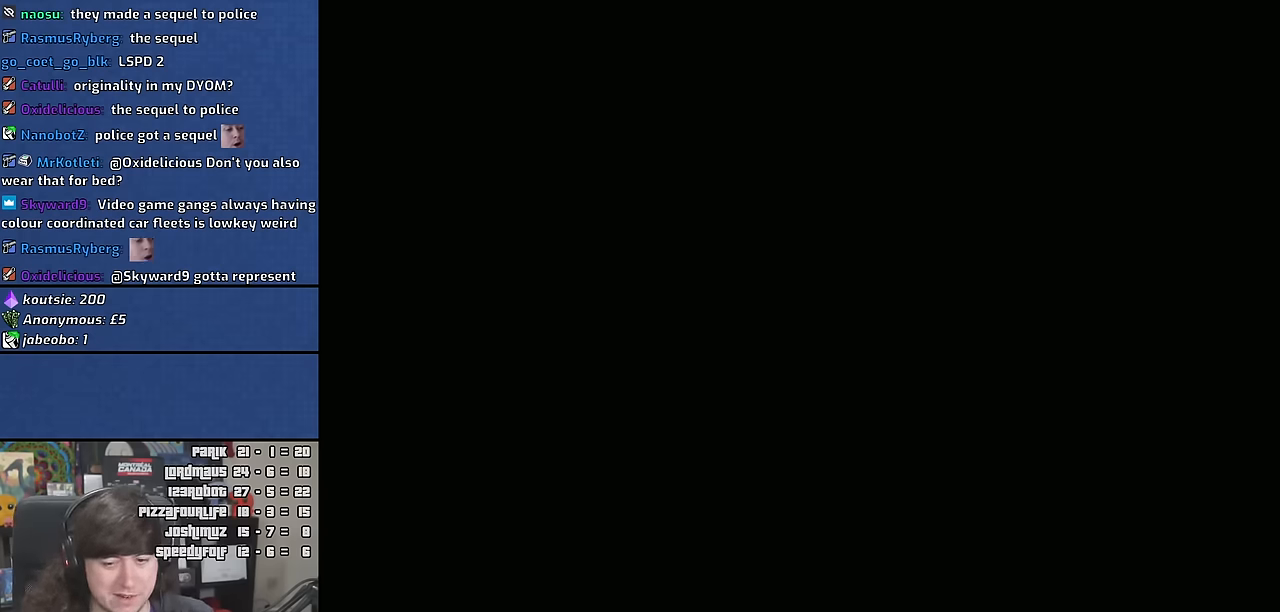
{"keys": [], "mouse": [], "events": []}
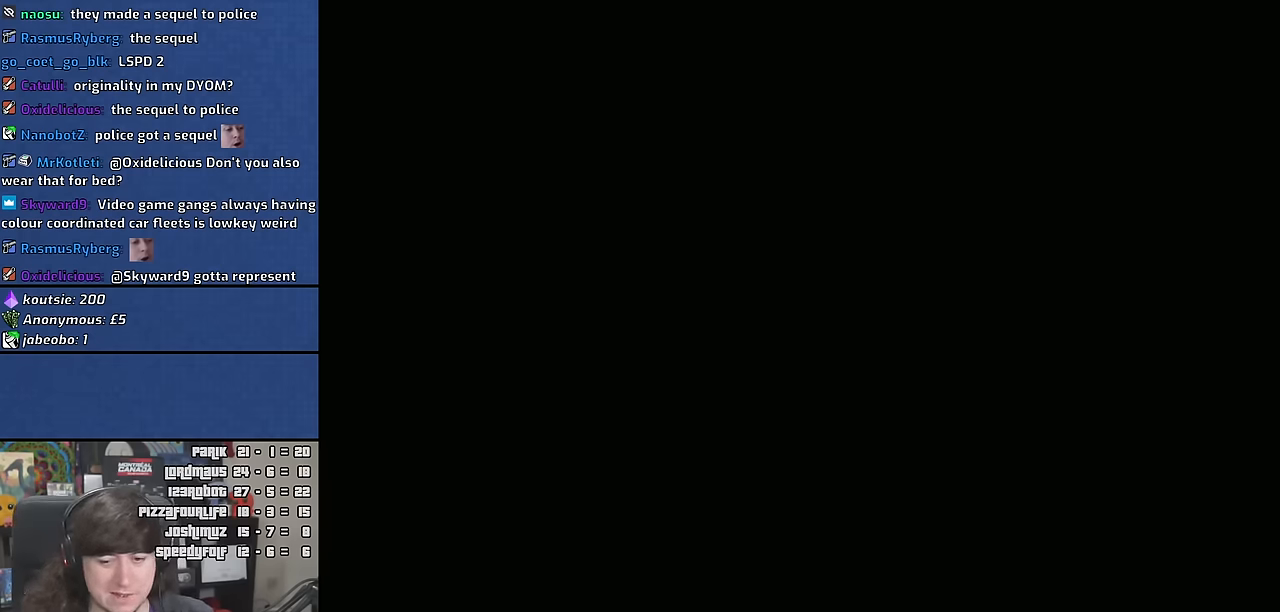
{"keys": [], "mouse": [], "events": []}
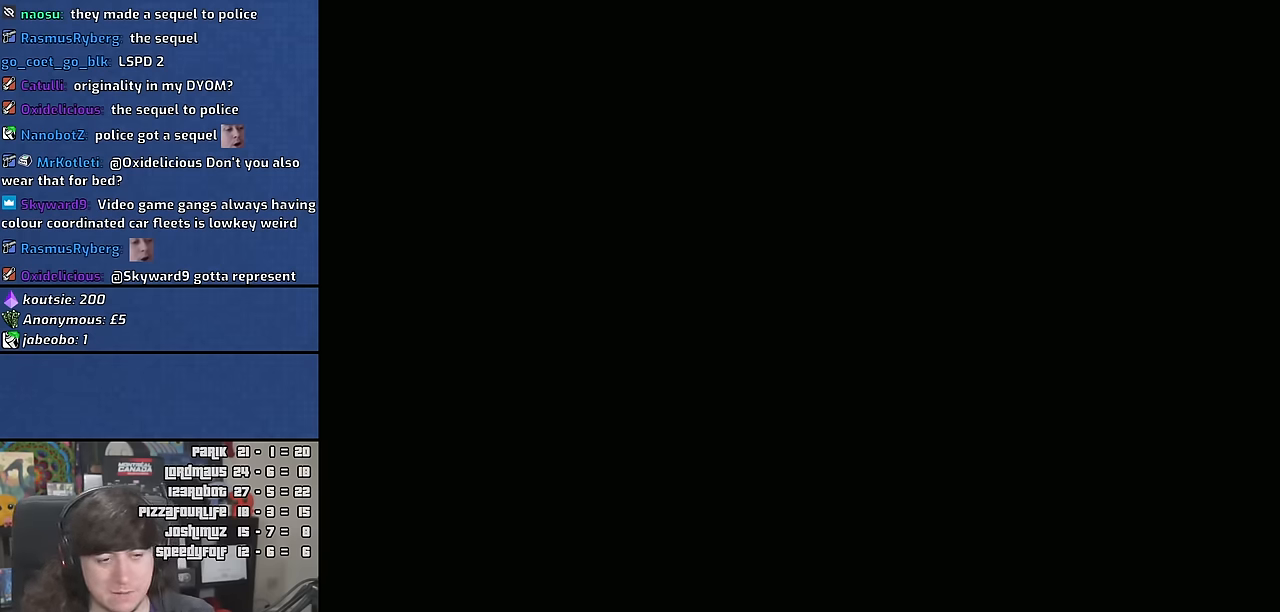
{"keys": [], "mouse": [], "events": []}
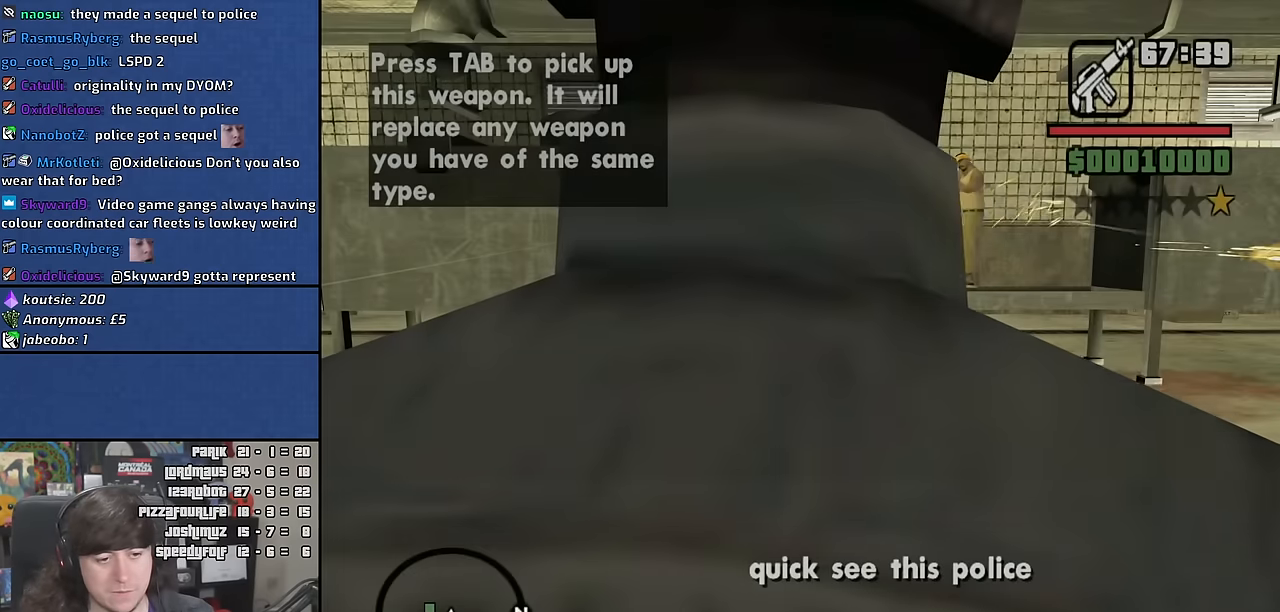
{"keys": [], "mouse": [], "events": [[167, "w", "down"], [283, "w", "up"]]}
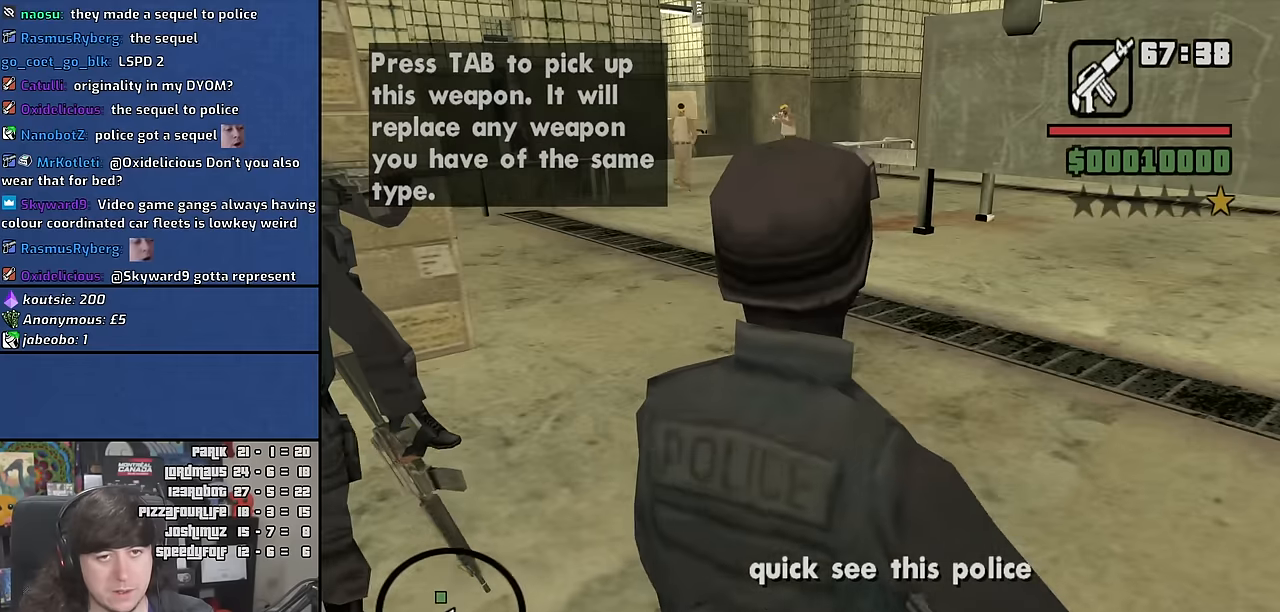
{"keys": [], "mouse": ["wheel"], "events": [[16, "mouse_wheel", "down"], [16, "w", "down"], [166, "mouse_wheel", "up"], [216, "w", "up"], [400, "mouse_wheel", "down"]]}
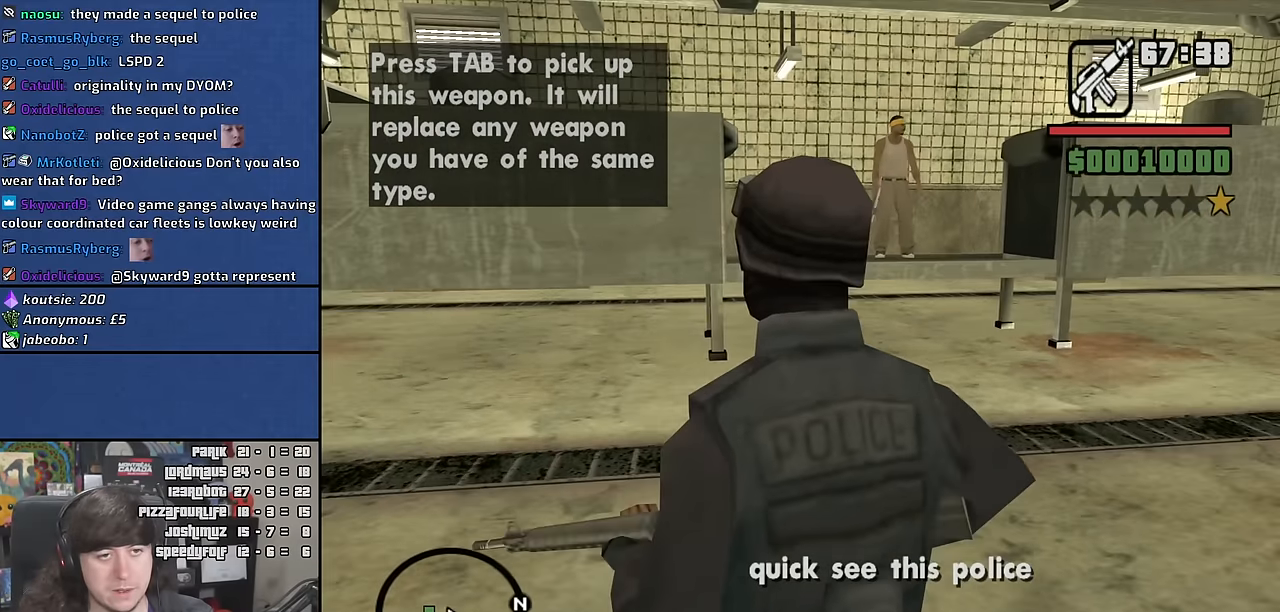
{"keys": [], "mouse": ["right"], "events": [[16, "mouse_right", "down"], [33, "c", "down"], [50, "mouse_wheel", "up"], [116, "c", "up"]]}